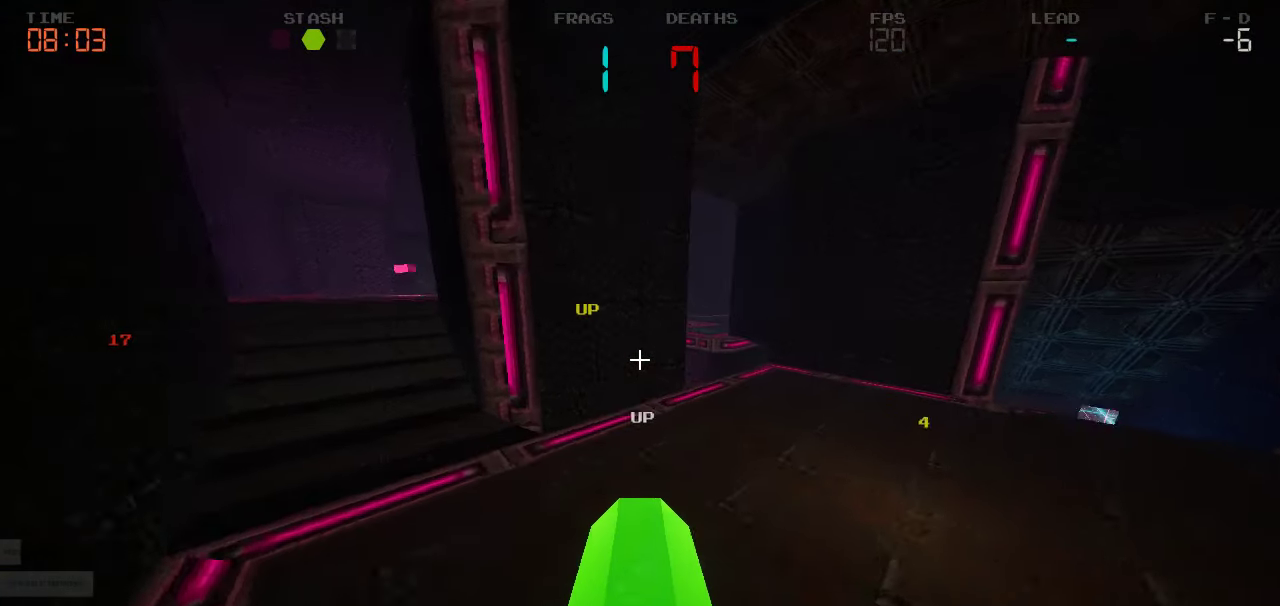
Gameplay with keyboard and mouse; each line is a JSON object with the keys held at the frame after it. "events" lists presses ("down") and releases ("up") of "a", "d", "s" and "w" between this image and that frame as [ms after this image, input, new state], when the widget could be followed in between. No other keys are recorded. Mouse buttons are not recorded. Not read: mouse_move.
{"keys": ["d"], "events": [[66, "d", "down"], [266, "w", "up"]]}
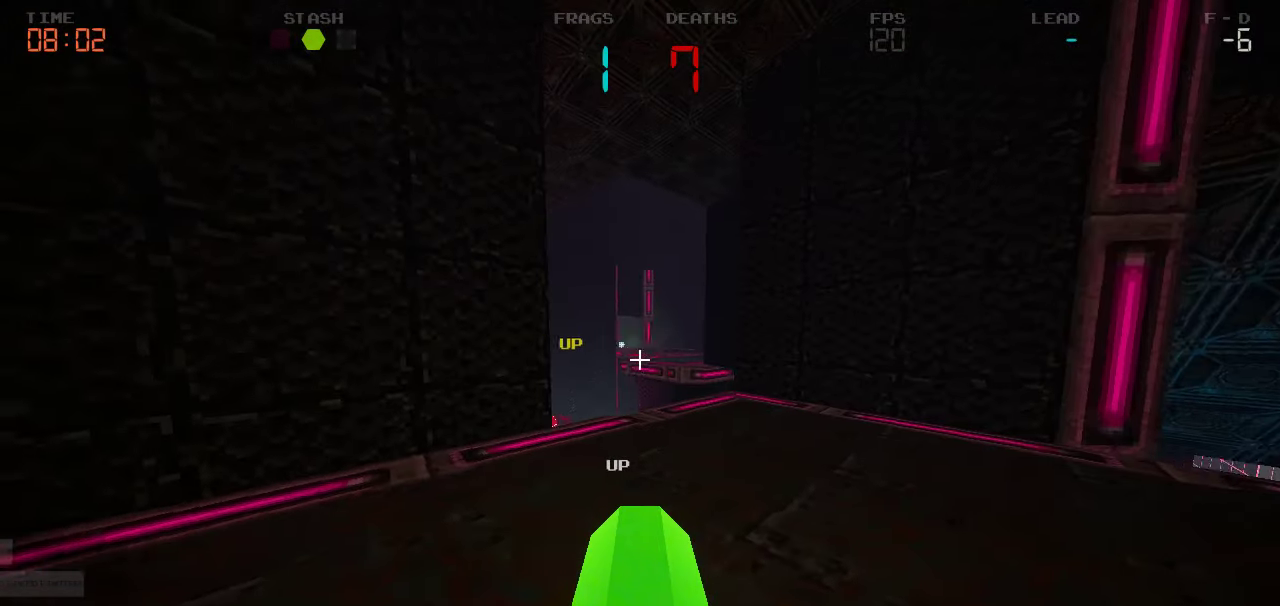
{"keys": ["a"], "events": [[250, "a", "down"], [250, "d", "up"]]}
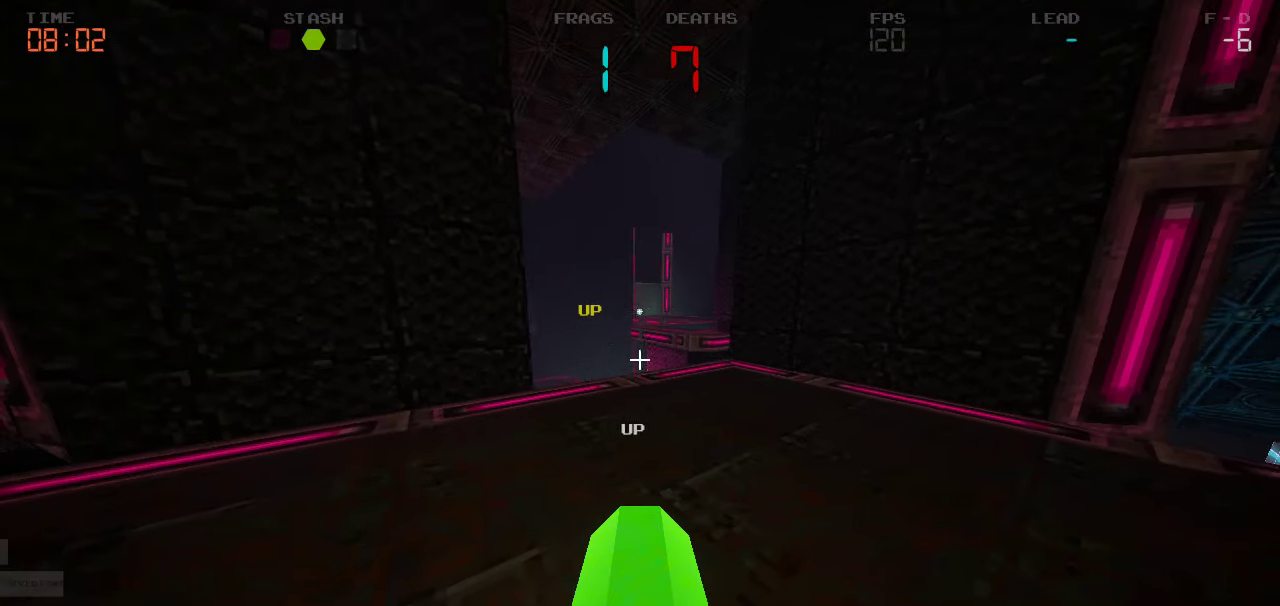
{"keys": ["s"], "events": [[66, "a", "up"], [66, "w", "down"], [333, "w", "up"], [500, "s", "down"]]}
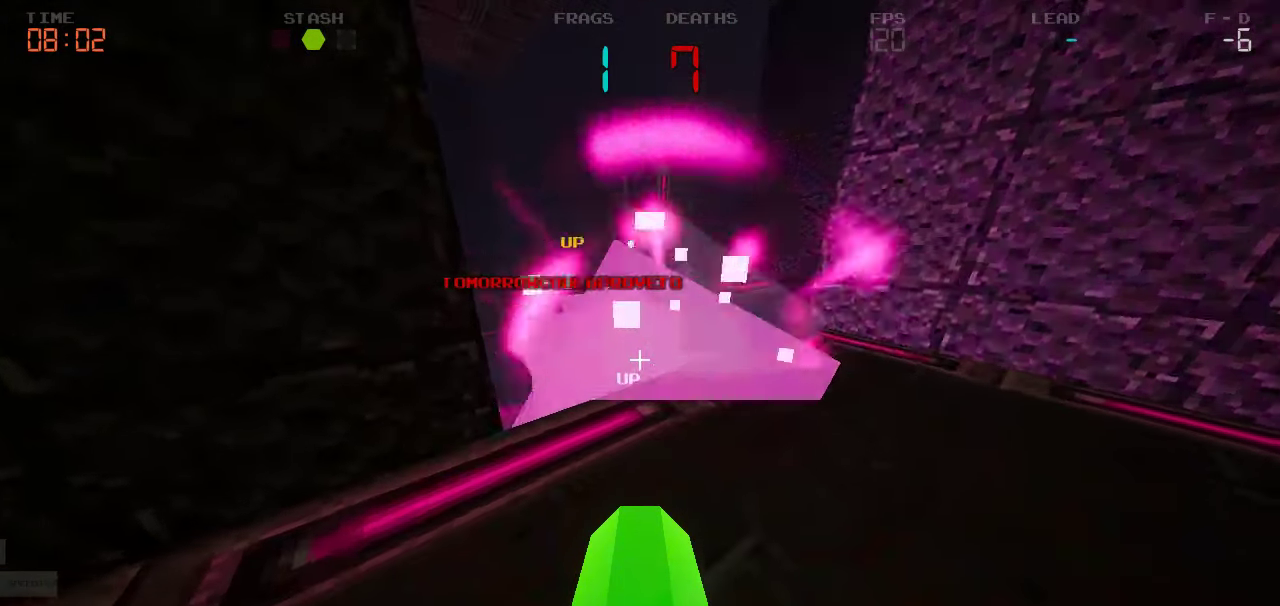
{"keys": ["a"]}
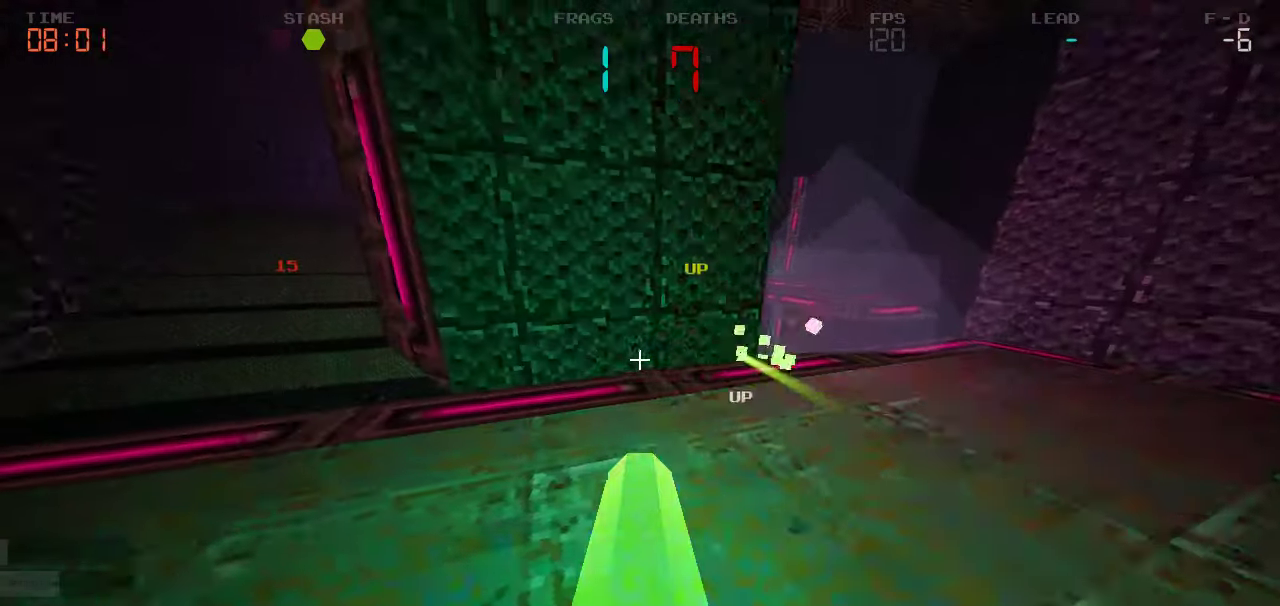
{"keys": ["a"], "events": []}
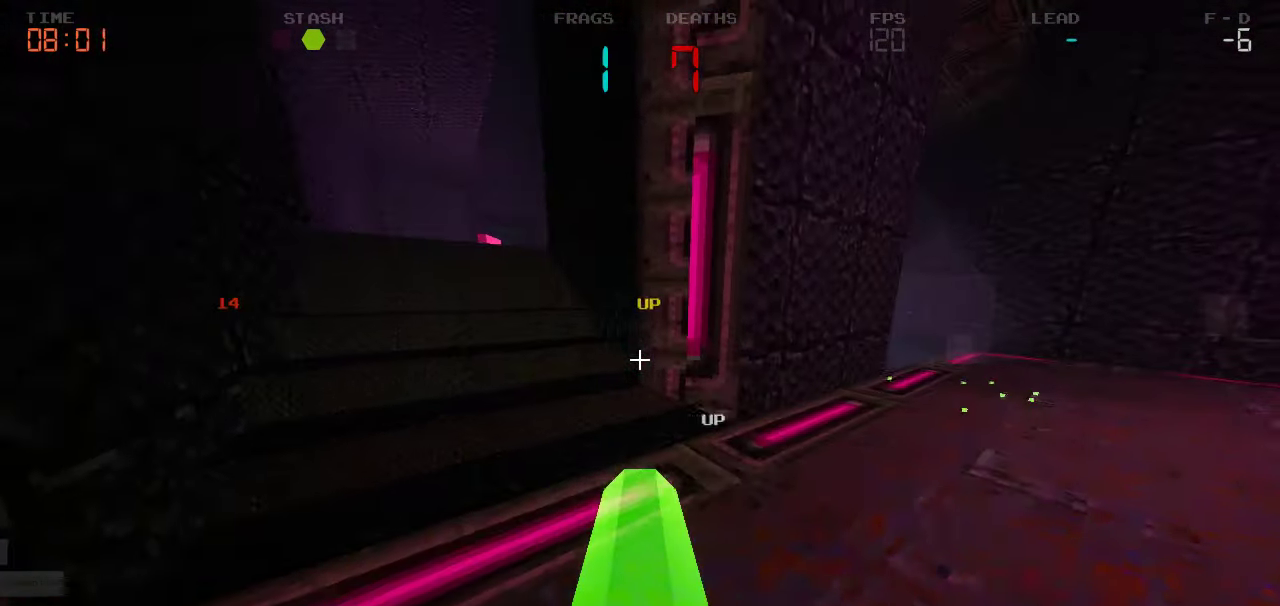
{"keys": []}
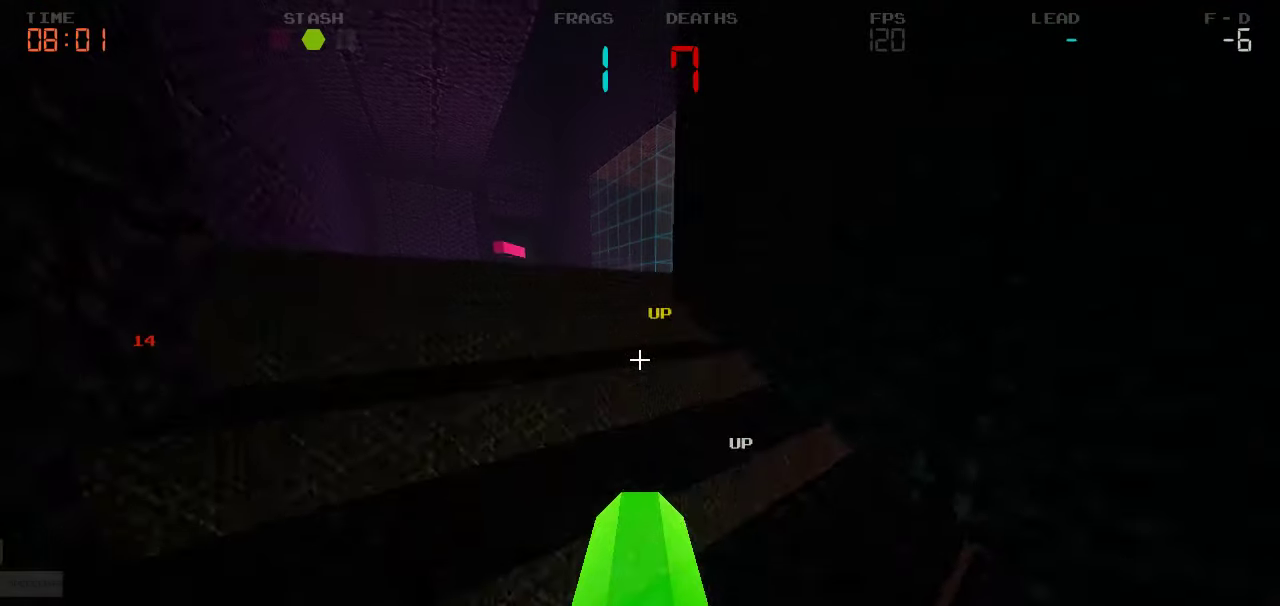
{"keys": ["a", "w"], "events": [[333, "w", "down"], [483, "a", "down"]]}
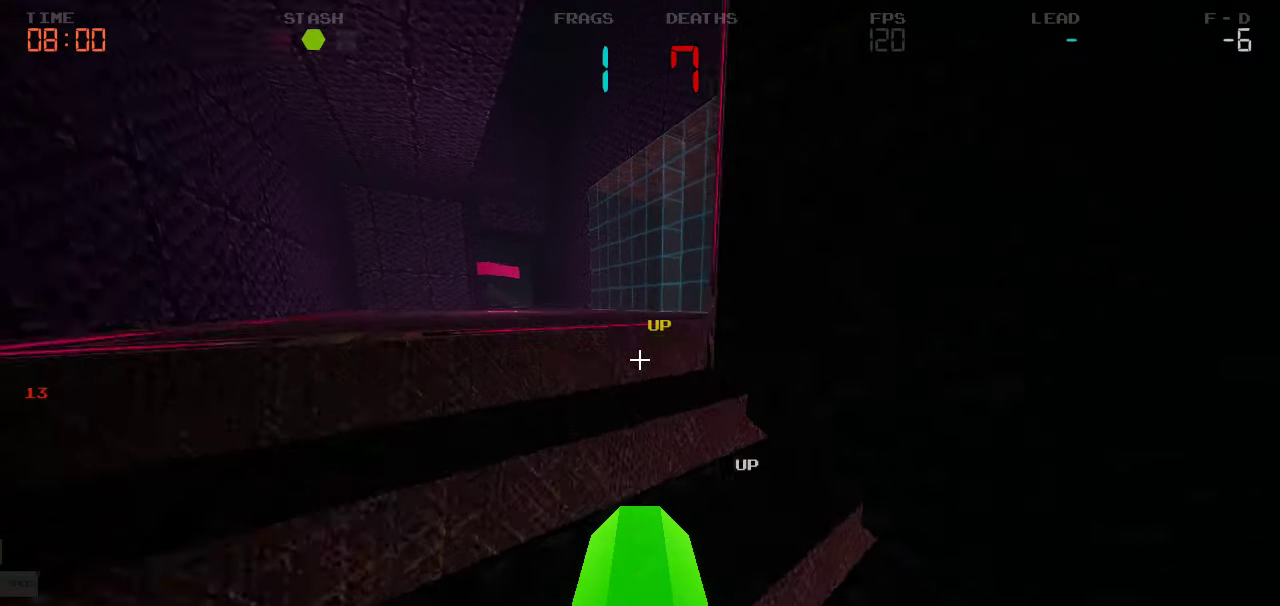
{"keys": ["a", "w"], "events": []}